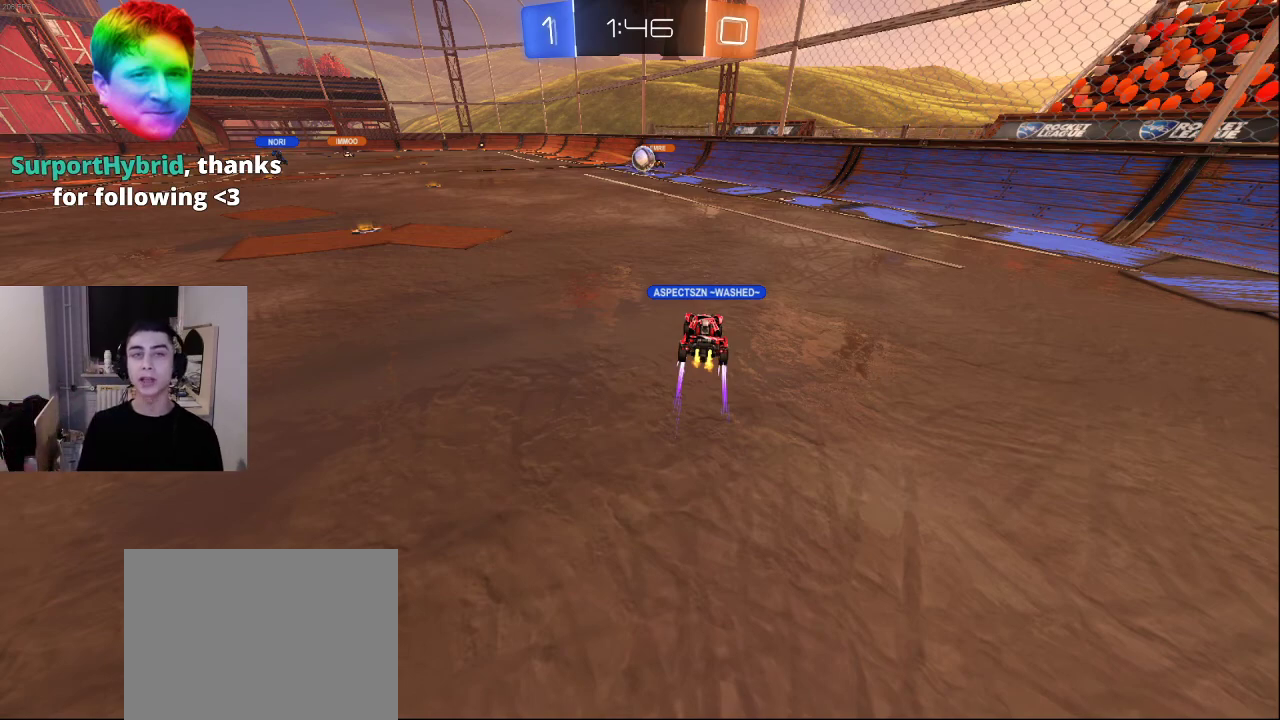
Gameplay with a controller (PlayStation layout); each line is a JSON object with the inputs held at the frame after it. "events" lists button and stick changes between this image and that frame as [ms after this image, input, new state], when the widget could be followed in between.
{"buttons": [], "left_stick": "up-right", "right_stick": "center", "events": [[283, "left_stick", "right"], [350, "left_stick", "up-right"]]}
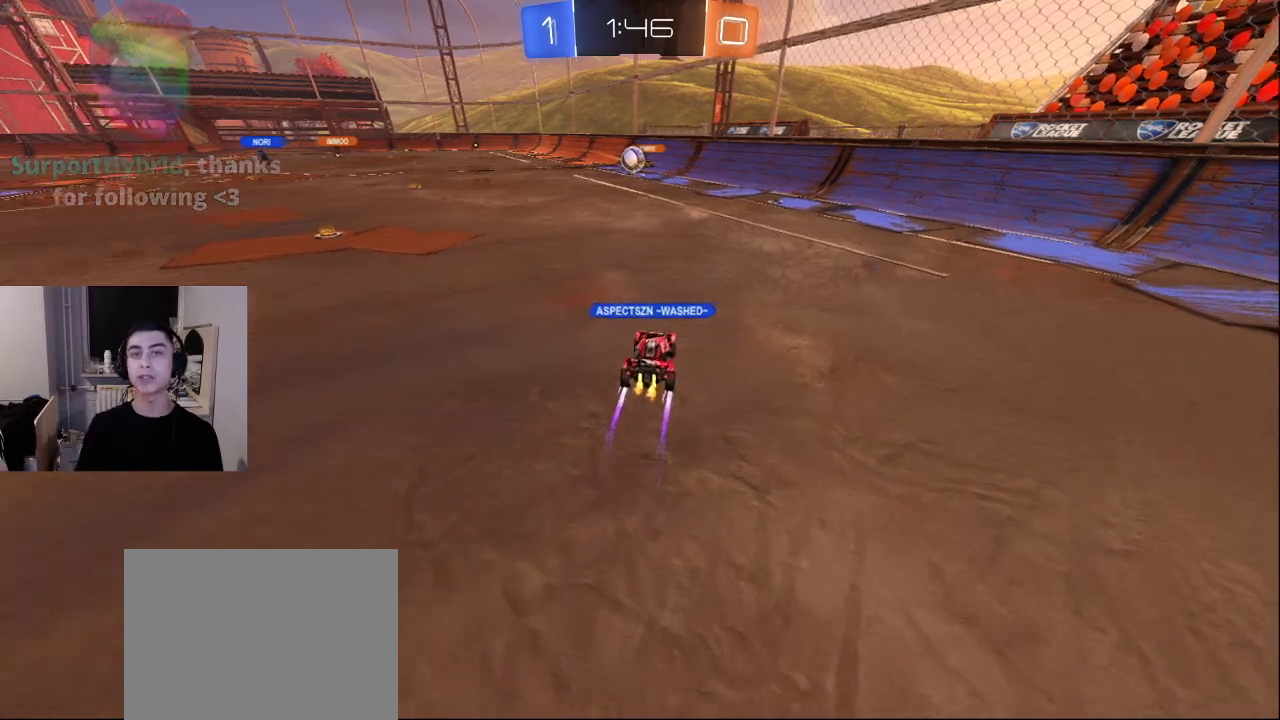
{"buttons": [], "left_stick": "up-left", "right_stick": "center", "events": [[367, "left_stick", "center"], [467, "left_stick", "up-left"]]}
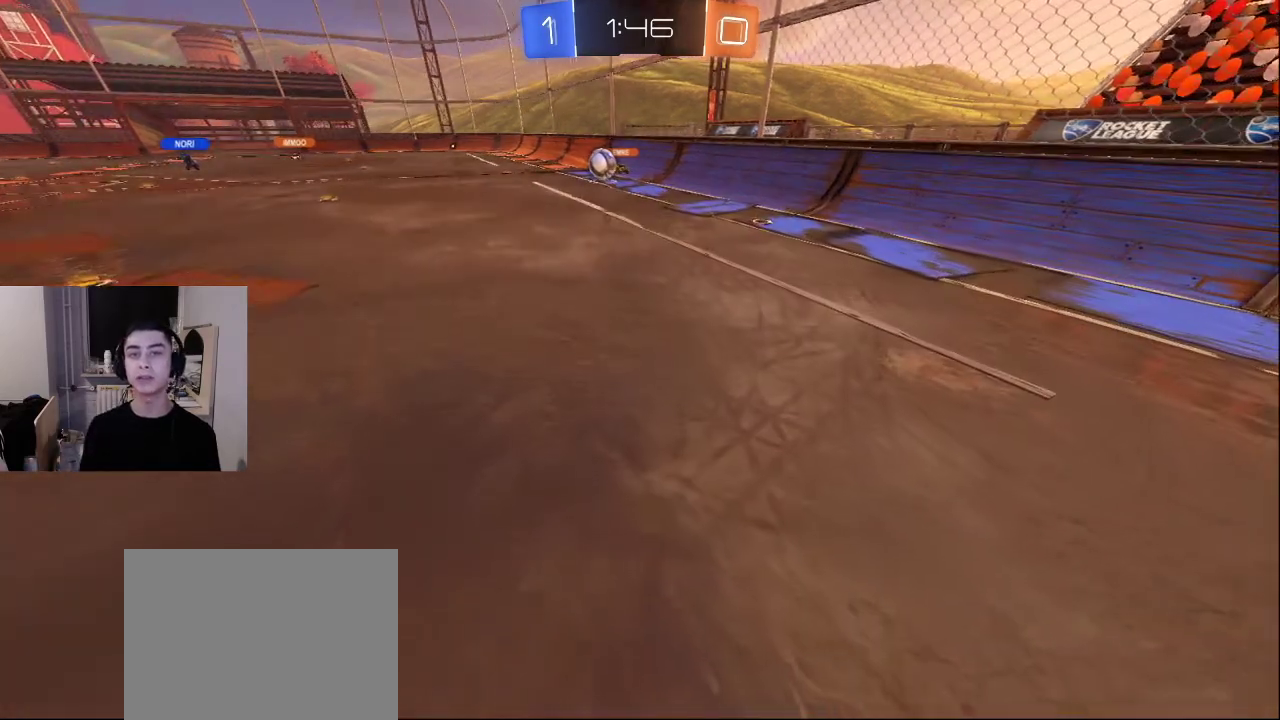
{"buttons": [], "left_stick": "up", "right_stick": "center", "events": [[67, "left_stick", "up"], [217, "right_stick", "left"], [333, "right_stick", "center"]]}
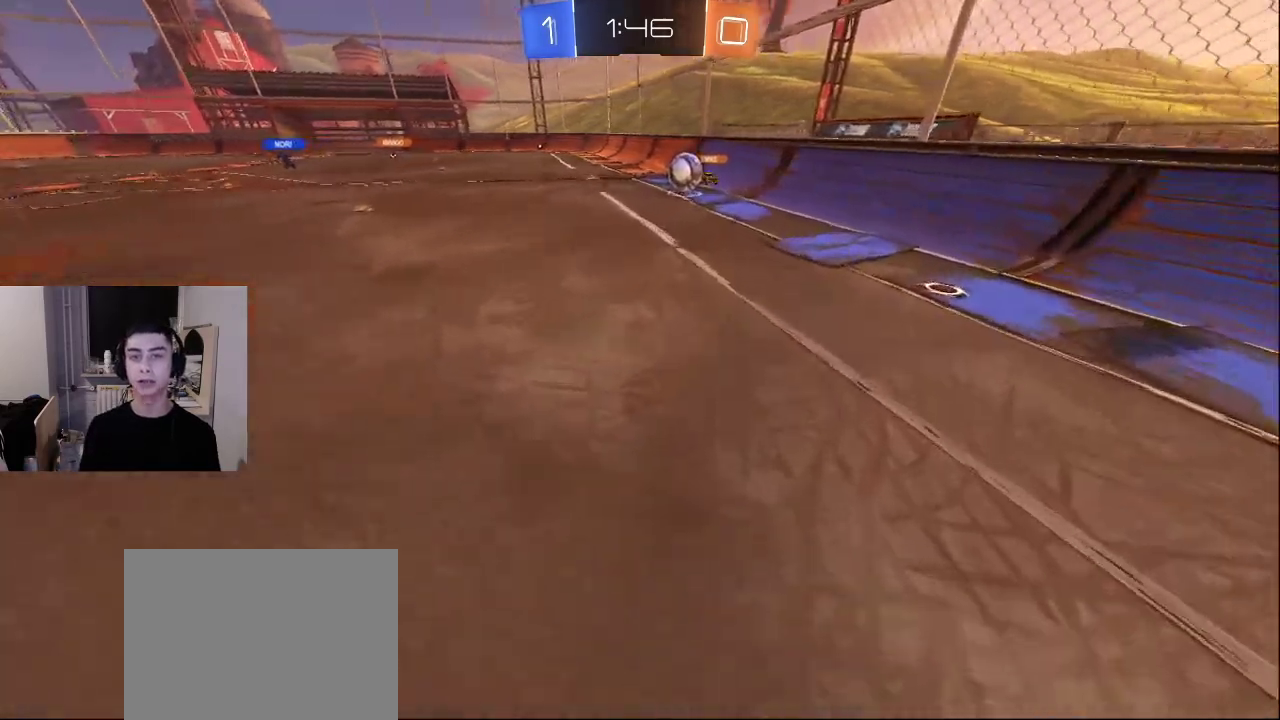
{"buttons": [], "left_stick": "up", "right_stick": "down", "events": [[317, "right_stick", "up"], [433, "right_stick", "down"]]}
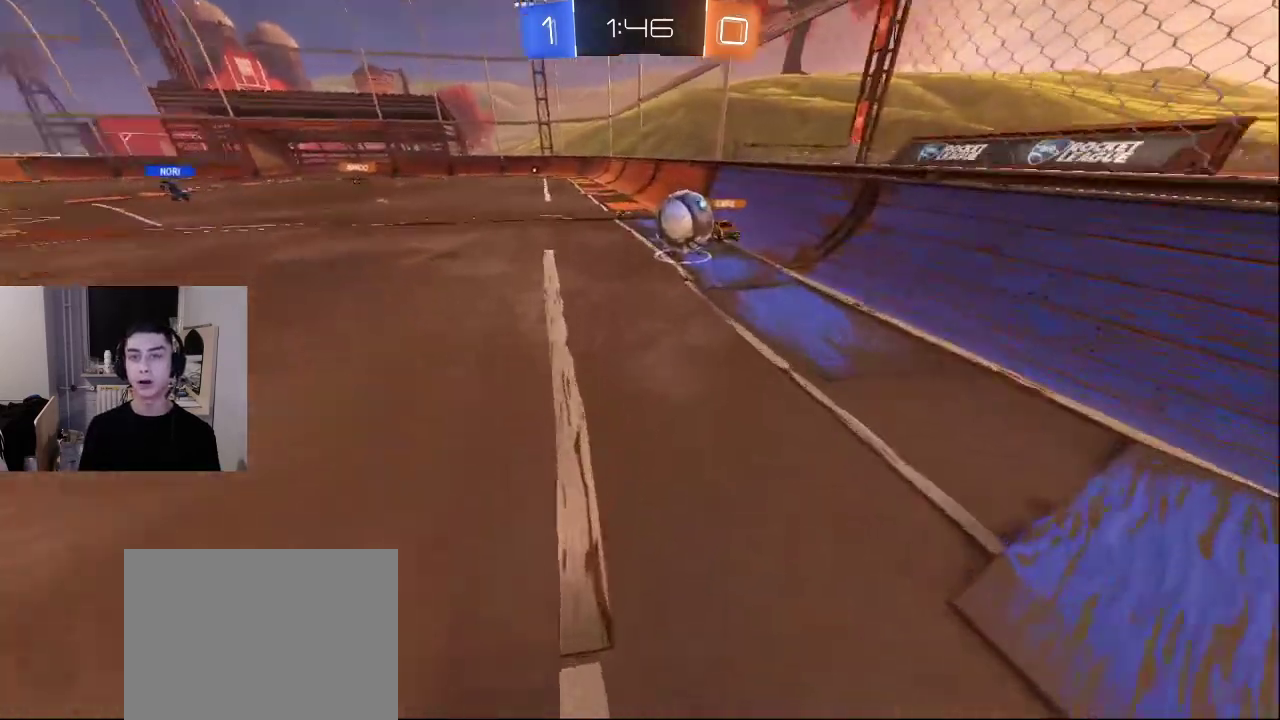
{"buttons": [], "left_stick": "up", "right_stick": "left", "events": [[133, "right_stick", "center"], [183, "right_stick", "up-right"], [367, "right_stick", "left"]]}
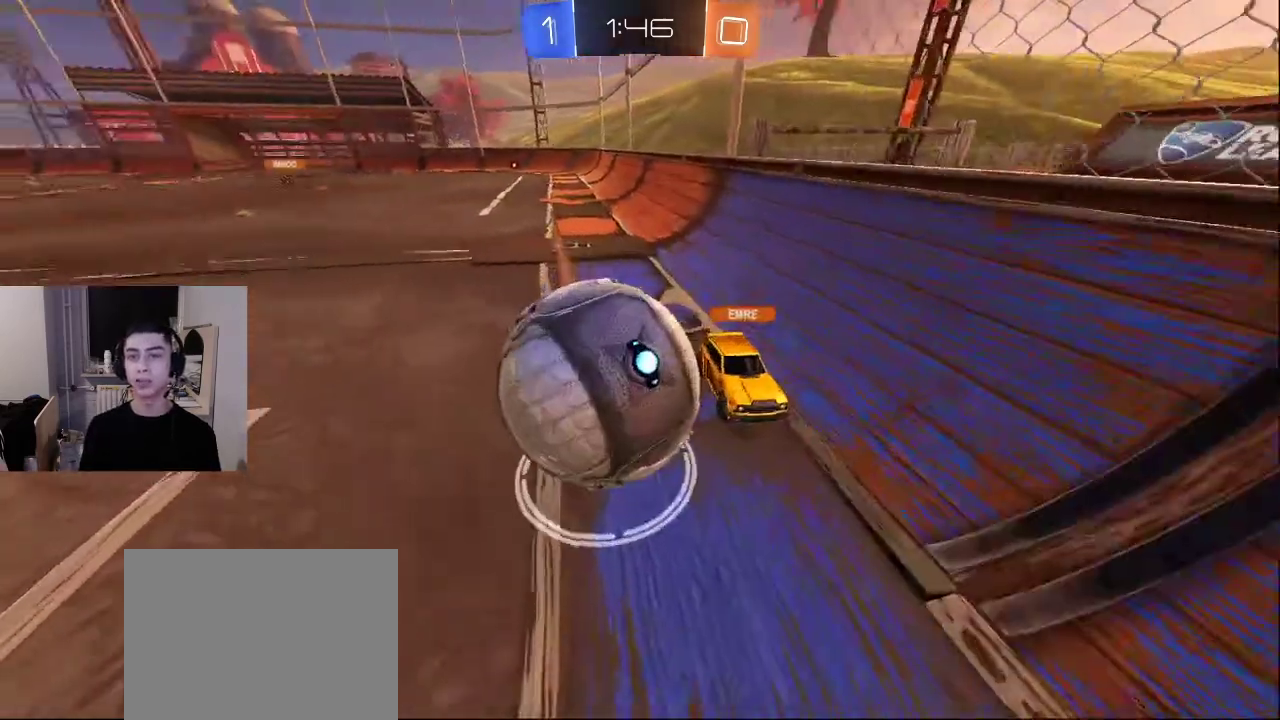
{"buttons": [], "left_stick": "up", "right_stick": "left", "events": [[183, "right_stick", "center"], [350, "right_stick", "up"], [467, "right_stick", "left"]]}
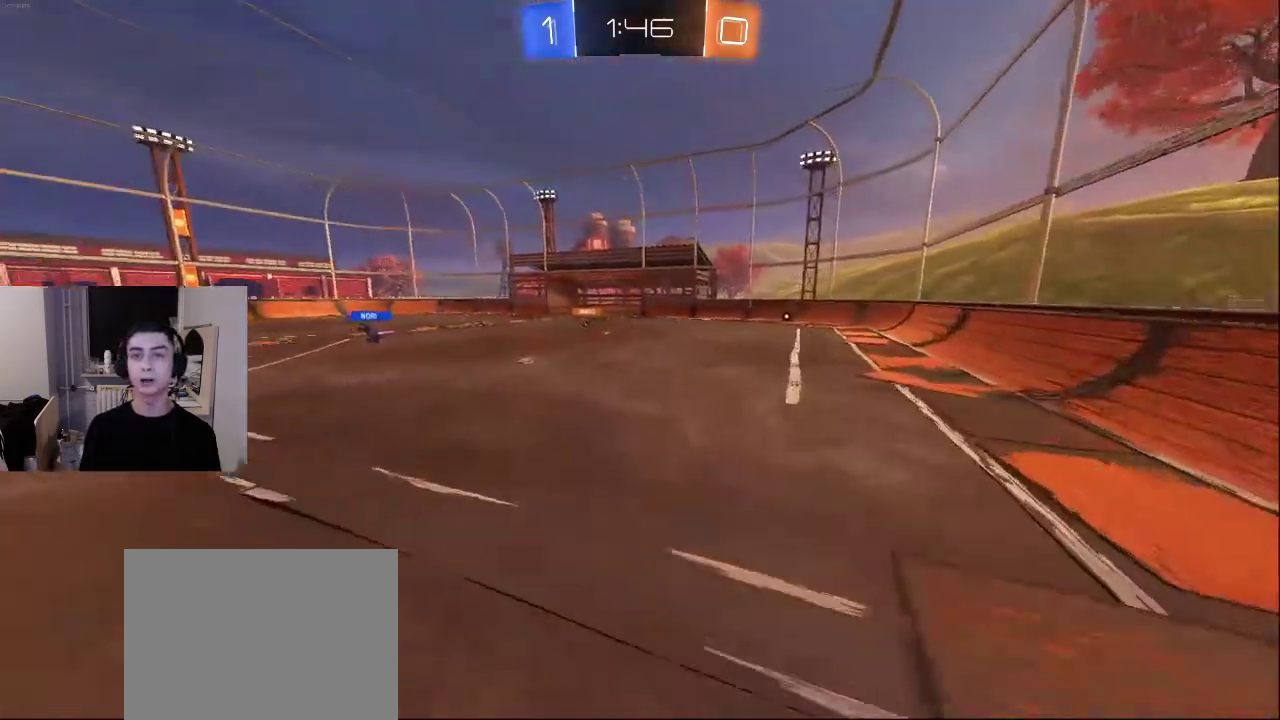
{"buttons": [], "left_stick": "up", "right_stick": "left", "events": [[17, "right_stick", "center"], [467, "right_stick", "left"]]}
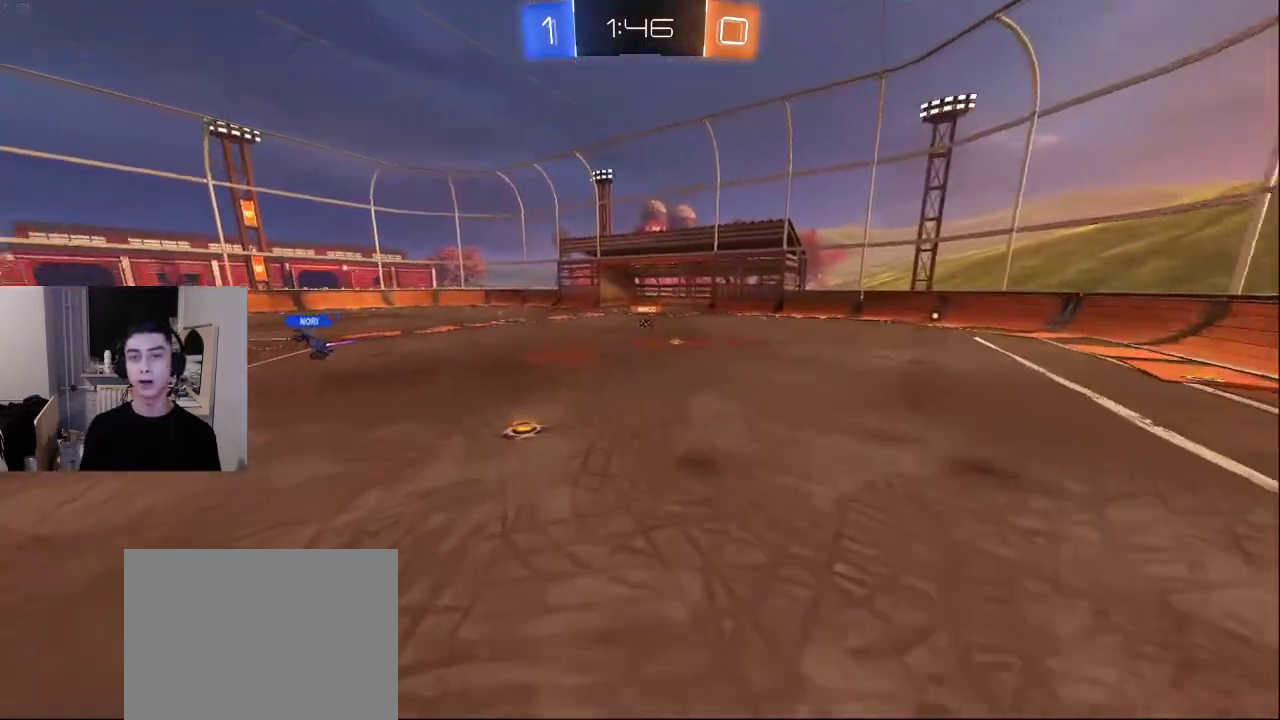
{"buttons": [], "left_stick": "up", "right_stick": "down", "events": [[100, "right_stick", "center"], [433, "right_stick", "down"]]}
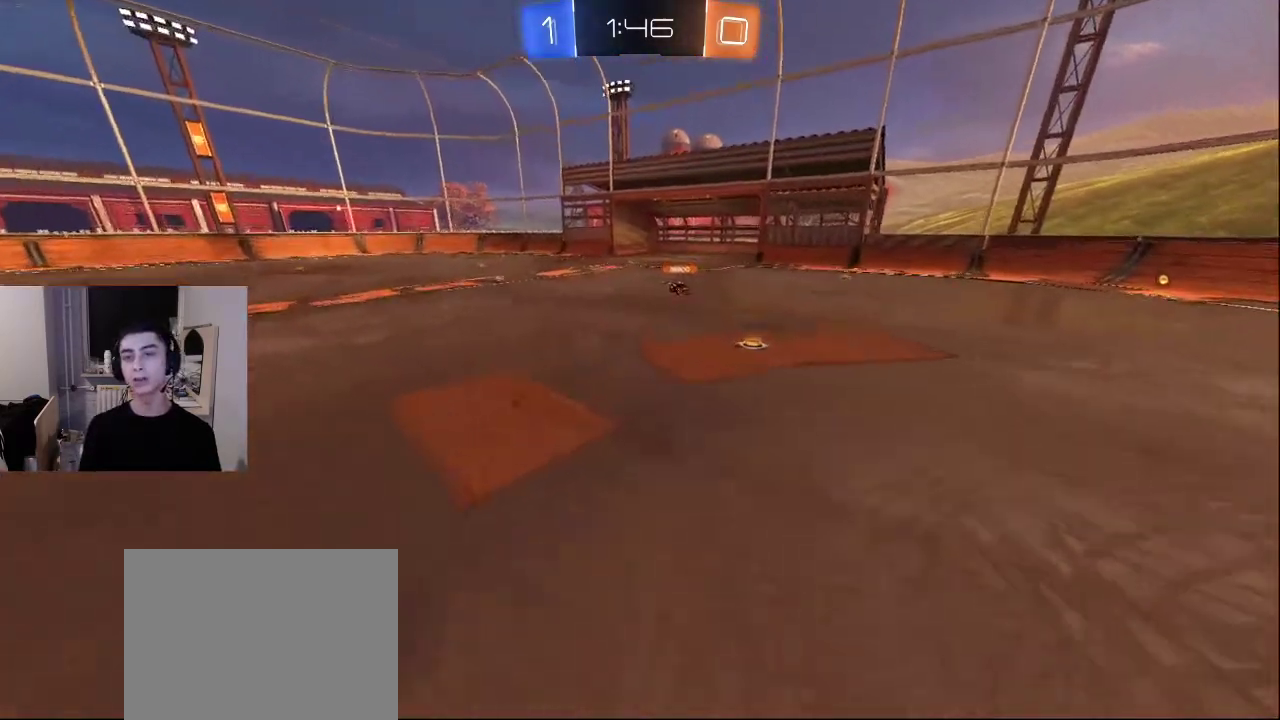
{"buttons": [], "left_stick": "up", "right_stick": "center", "events": [[267, "right_stick", "center"]]}
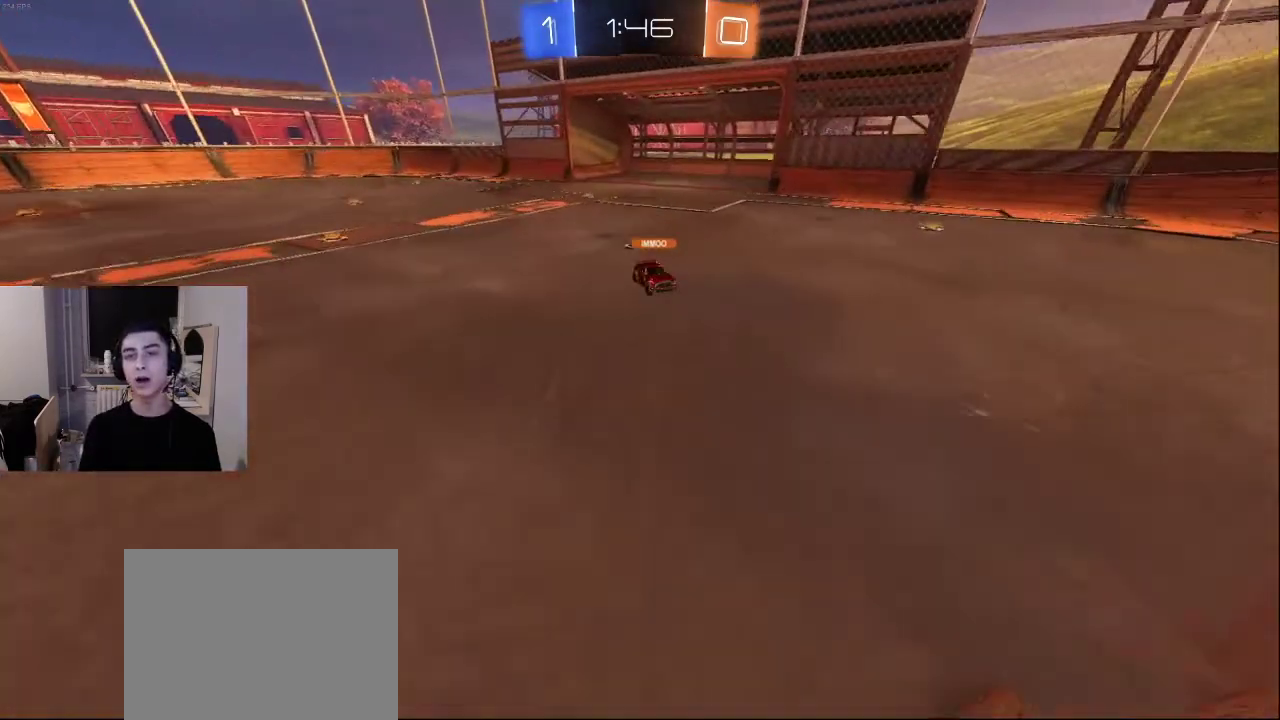
{"buttons": [], "left_stick": "down-right", "right_stick": "right", "events": [[50, "left_stick", "up-left"], [50, "right_stick", "right"], [283, "left_stick", "down-left"], [367, "left_stick", "down"], [483, "left_stick", "down-right"]]}
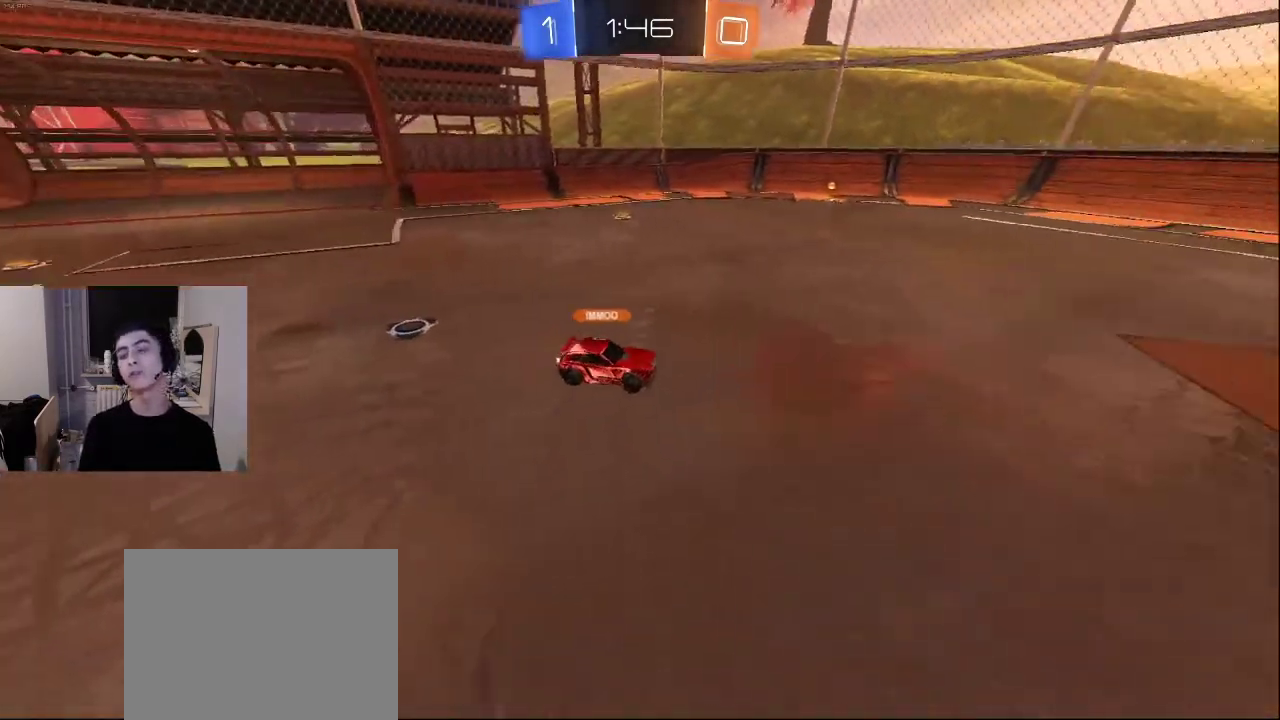
{"buttons": [], "left_stick": "down", "right_stick": "center", "events": [[183, "right_stick", "center"], [267, "right_stick", "left"], [317, "left_stick", "down"], [483, "right_stick", "center"]]}
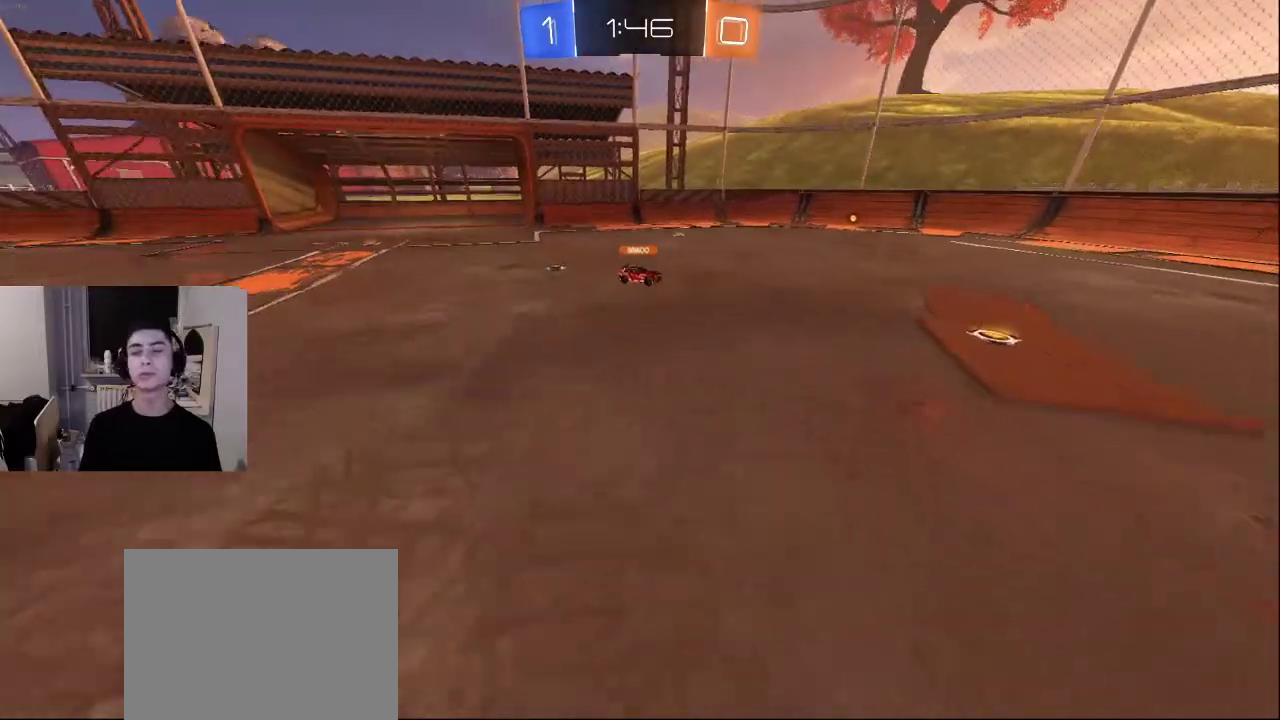
{"buttons": [], "left_stick": "down-right", "right_stick": "right", "events": [[117, "right_stick", "up"], [250, "left_stick", "down-right"], [283, "right_stick", "center"], [350, "right_stick", "down"], [433, "right_stick", "right"]]}
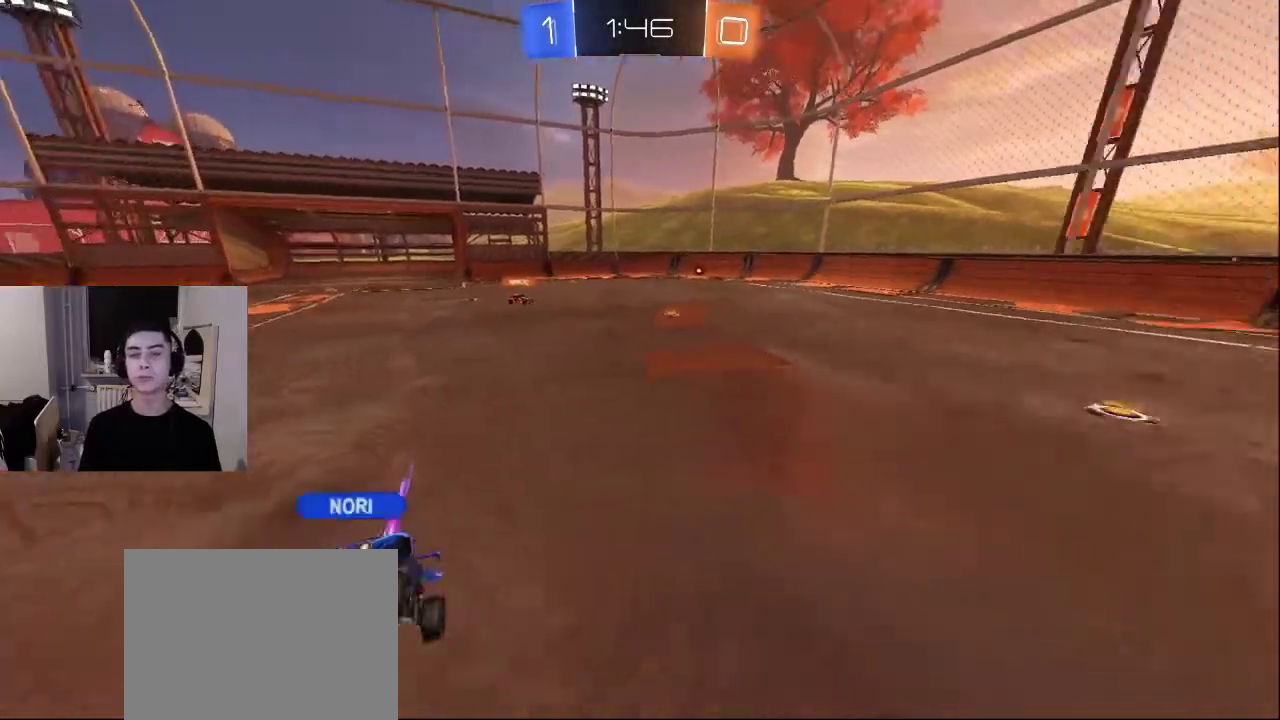
{"buttons": [], "left_stick": "right", "right_stick": "center", "events": [[317, "right_stick", "center"], [350, "left_stick", "right"]]}
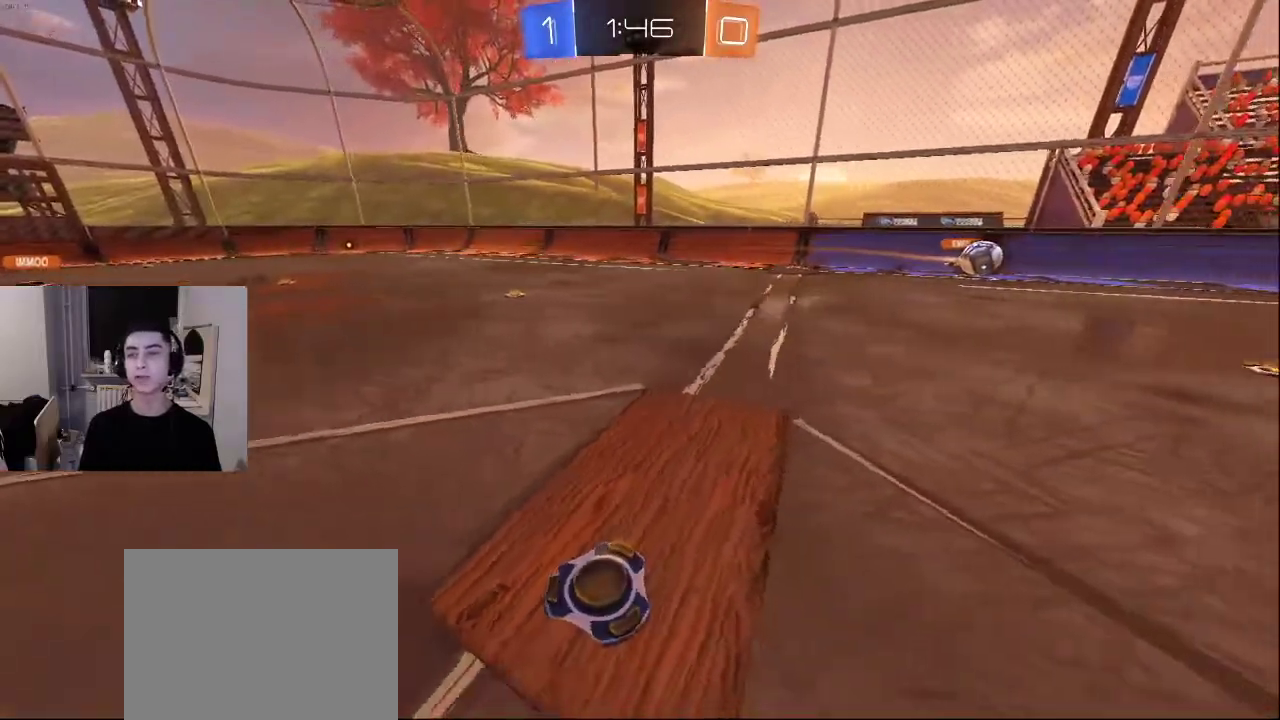
{"buttons": [], "left_stick": "up", "right_stick": "down", "events": [[117, "right_stick", "right"], [183, "left_stick", "up-right"], [333, "left_stick", "up"], [350, "right_stick", "center"], [483, "right_stick", "down"]]}
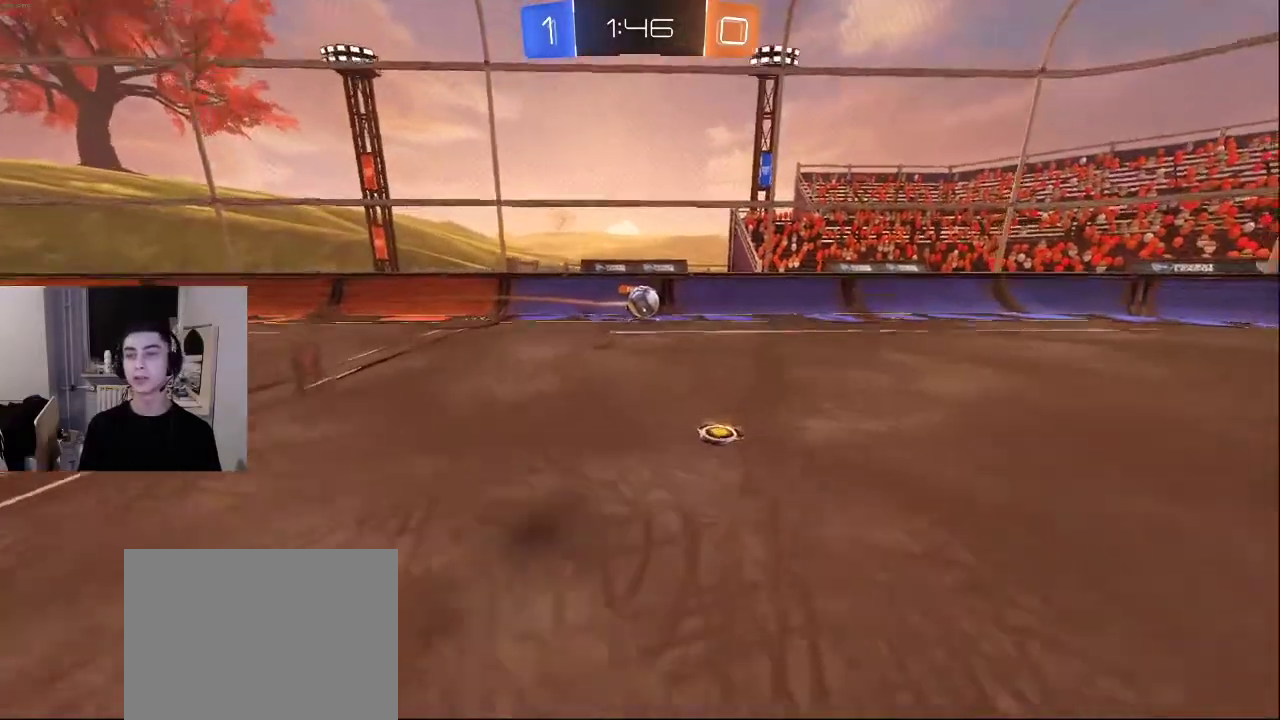
{"buttons": [], "left_stick": "right", "right_stick": "left", "events": [[17, "right_stick", "down-left"], [133, "right_stick", "left"], [150, "left_stick", "left"], [433, "left_stick", "right"]]}
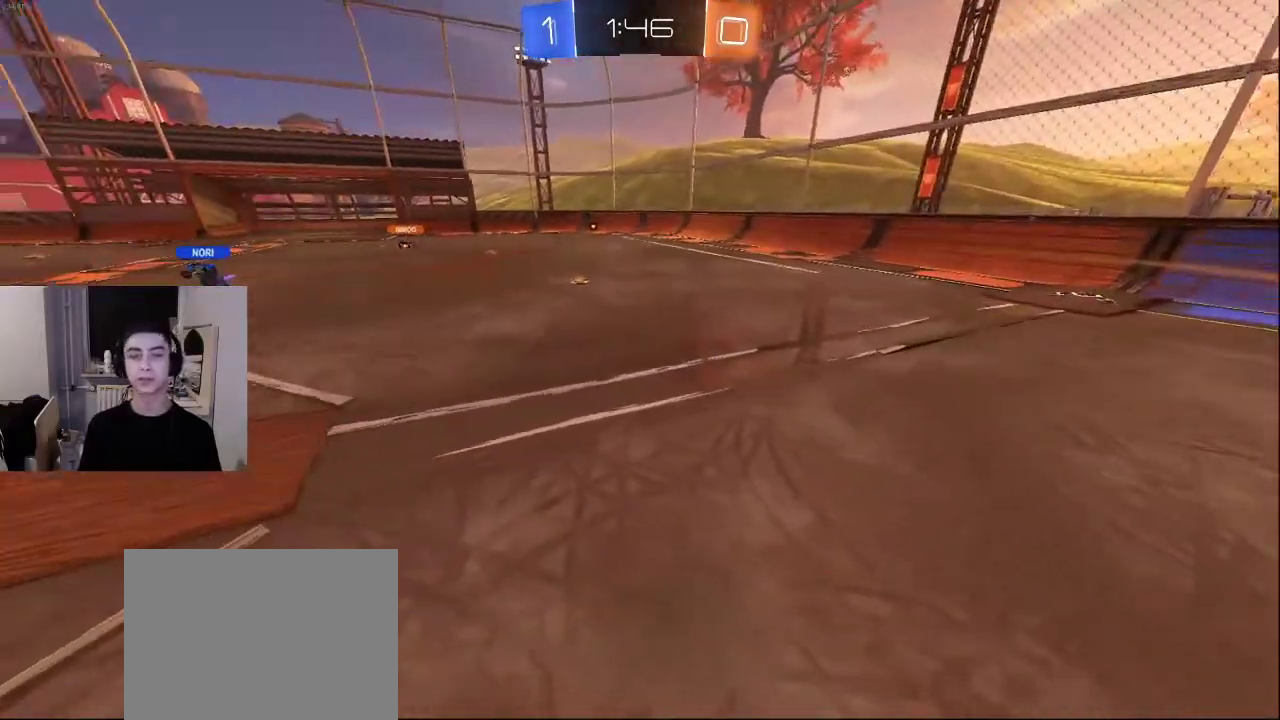
{"buttons": [], "left_stick": "down", "right_stick": "left", "events": [[33, "right_stick", "right"], [200, "left_stick", "down-right"], [367, "left_stick", "down"], [383, "right_stick", "left"]]}
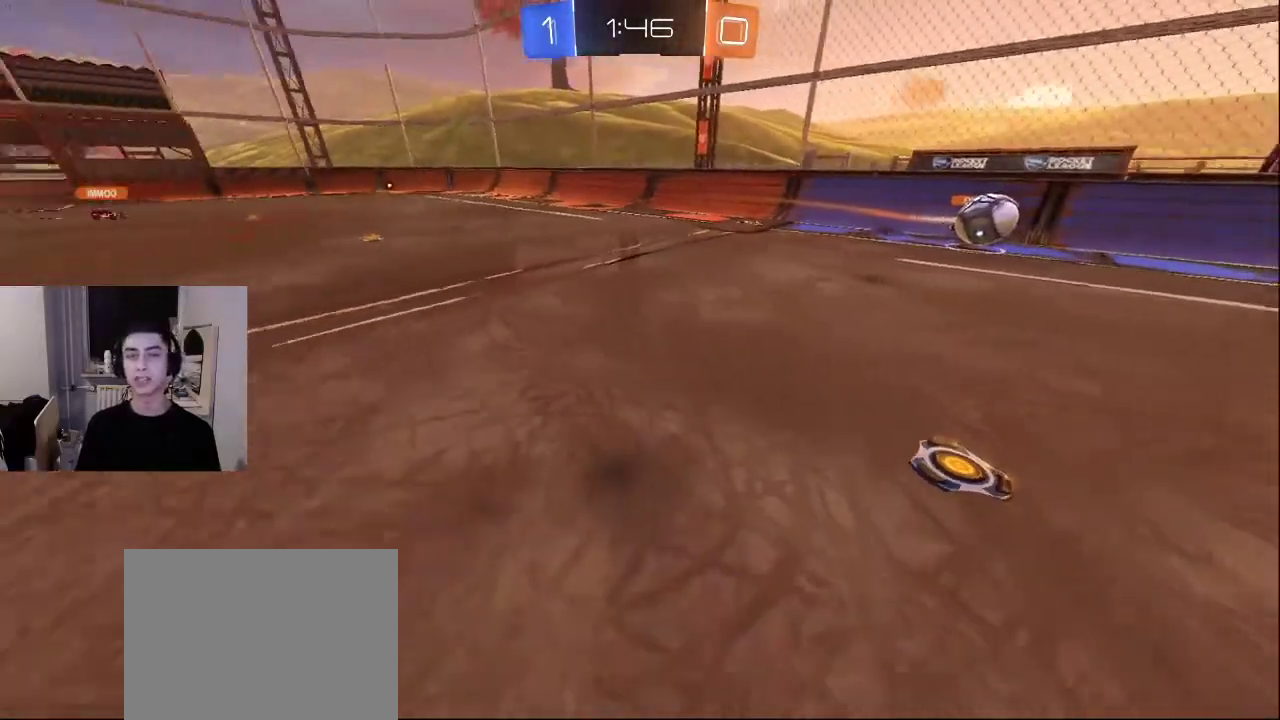
{"buttons": [], "left_stick": "left", "right_stick": "left", "events": [[67, "left_stick", "down-left"], [433, "left_stick", "left"]]}
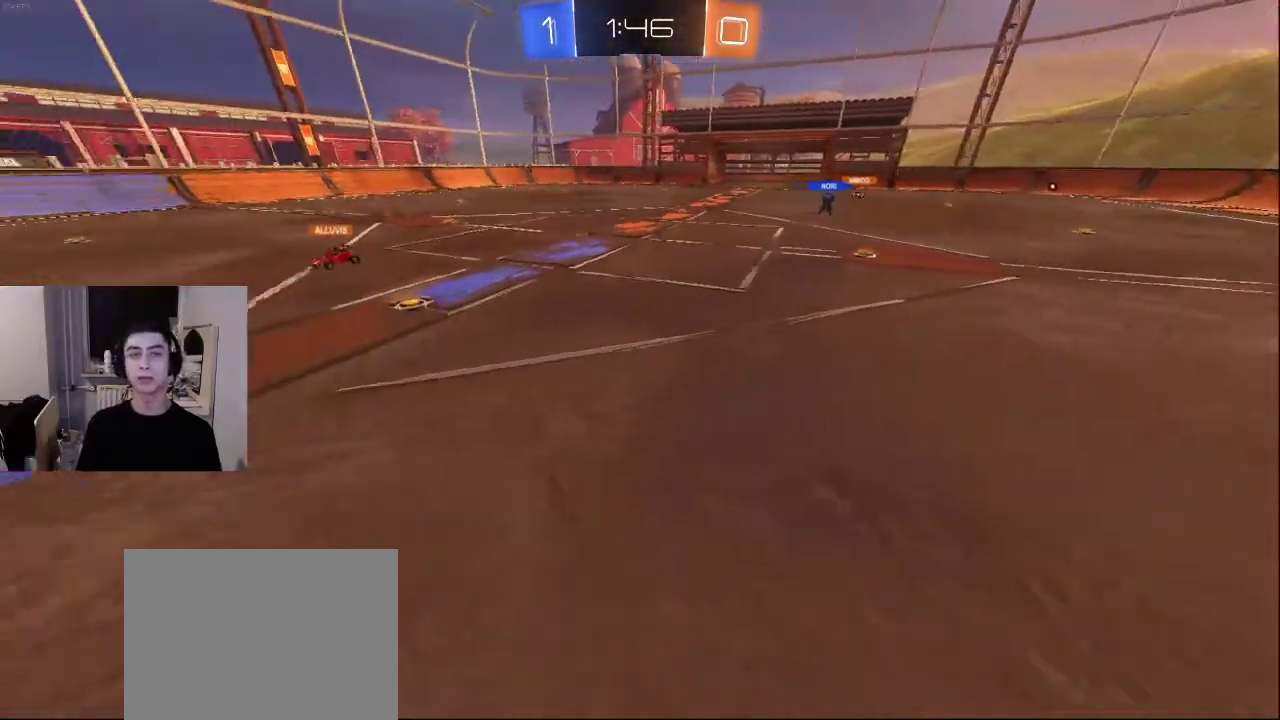
{"buttons": [], "left_stick": "down", "right_stick": "right", "events": [[233, "left_stick", "up"], [283, "right_stick", "center"], [300, "left_stick", "center"], [350, "left_stick", "down"], [417, "right_stick", "right"]]}
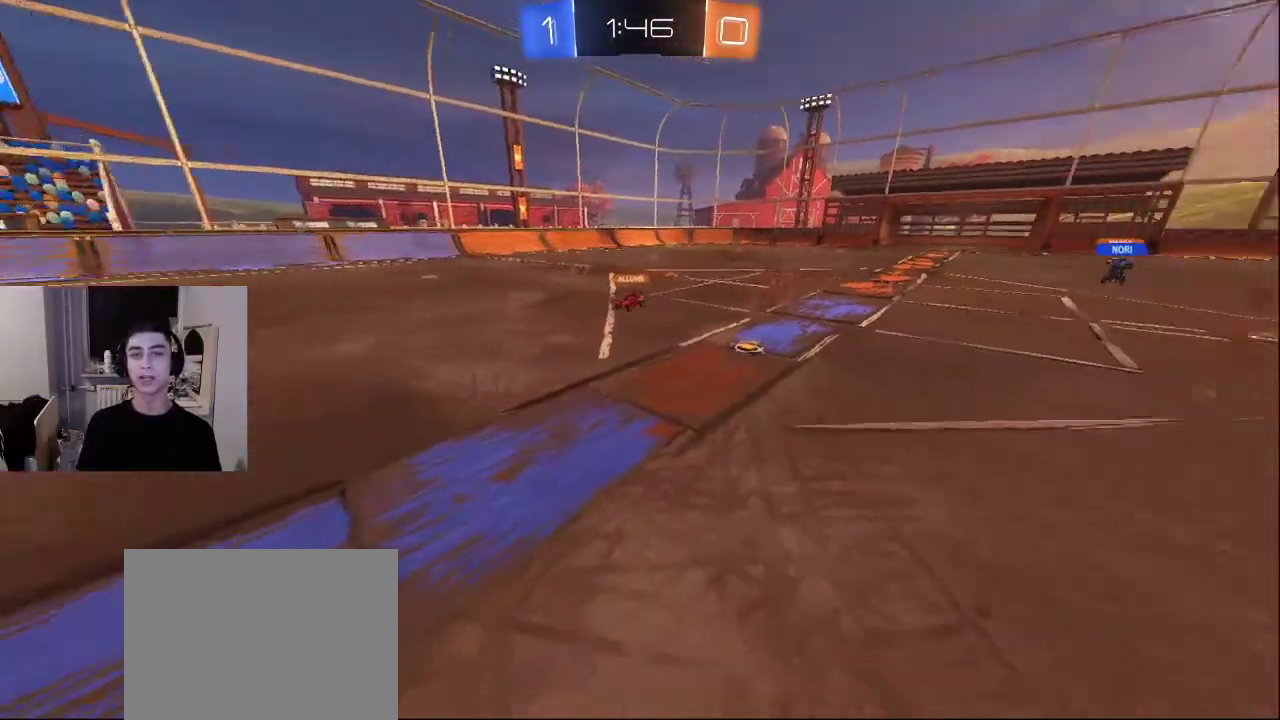
{"buttons": [], "left_stick": "center", "right_stick": "center", "events": [[250, "right_stick", "center"], [300, "left_stick", "center"]]}